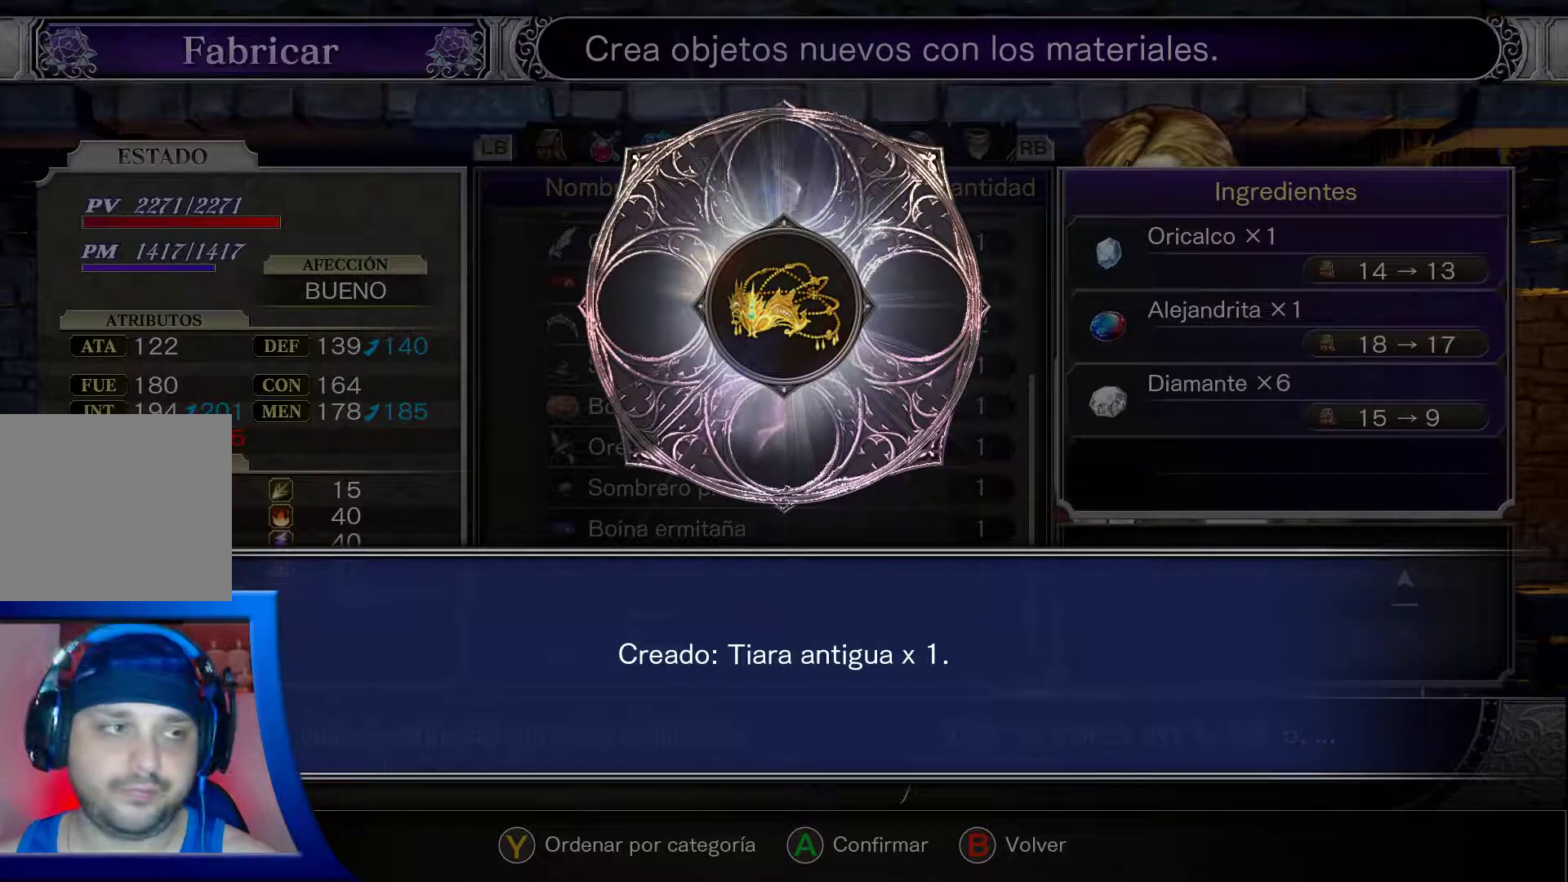
Gameplay with a controller (Xbox layout); each line is a JSON object with the inputs held at the frame after it. "events" lists button and stick changes between this image and that frame as [ms after this image, input, new state], when the widget could be followed in between. Not read: HOME L3 R3.
{"buttons": [], "left_stick": "center", "right_stick": "center", "events": [[350, "A", "down"], [433, "A", "up"]]}
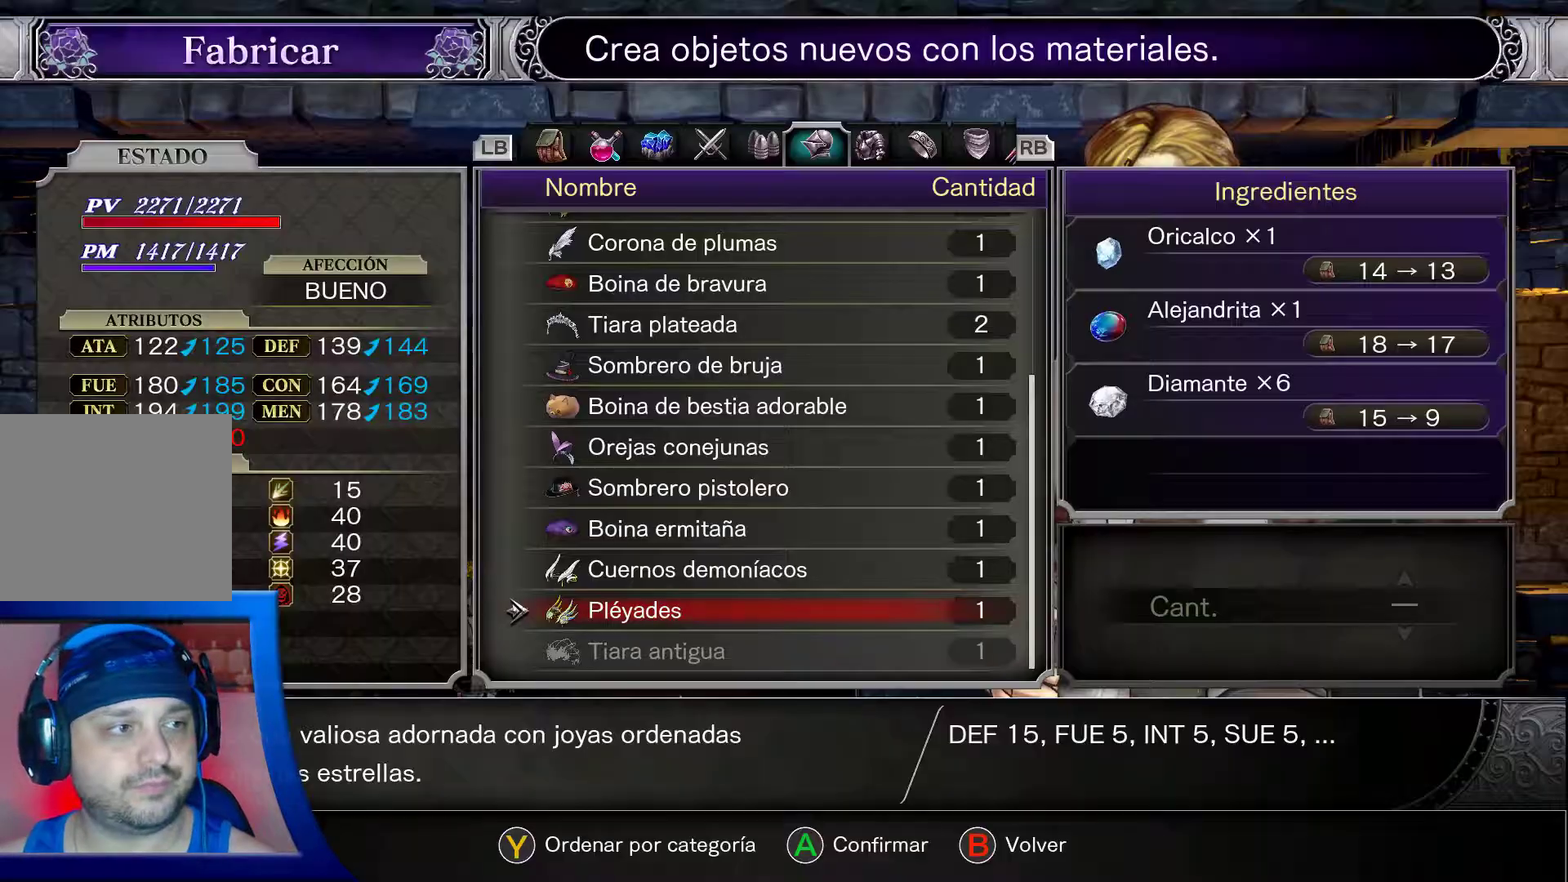
{"buttons": [], "left_stick": "center", "right_stick": "center", "events": []}
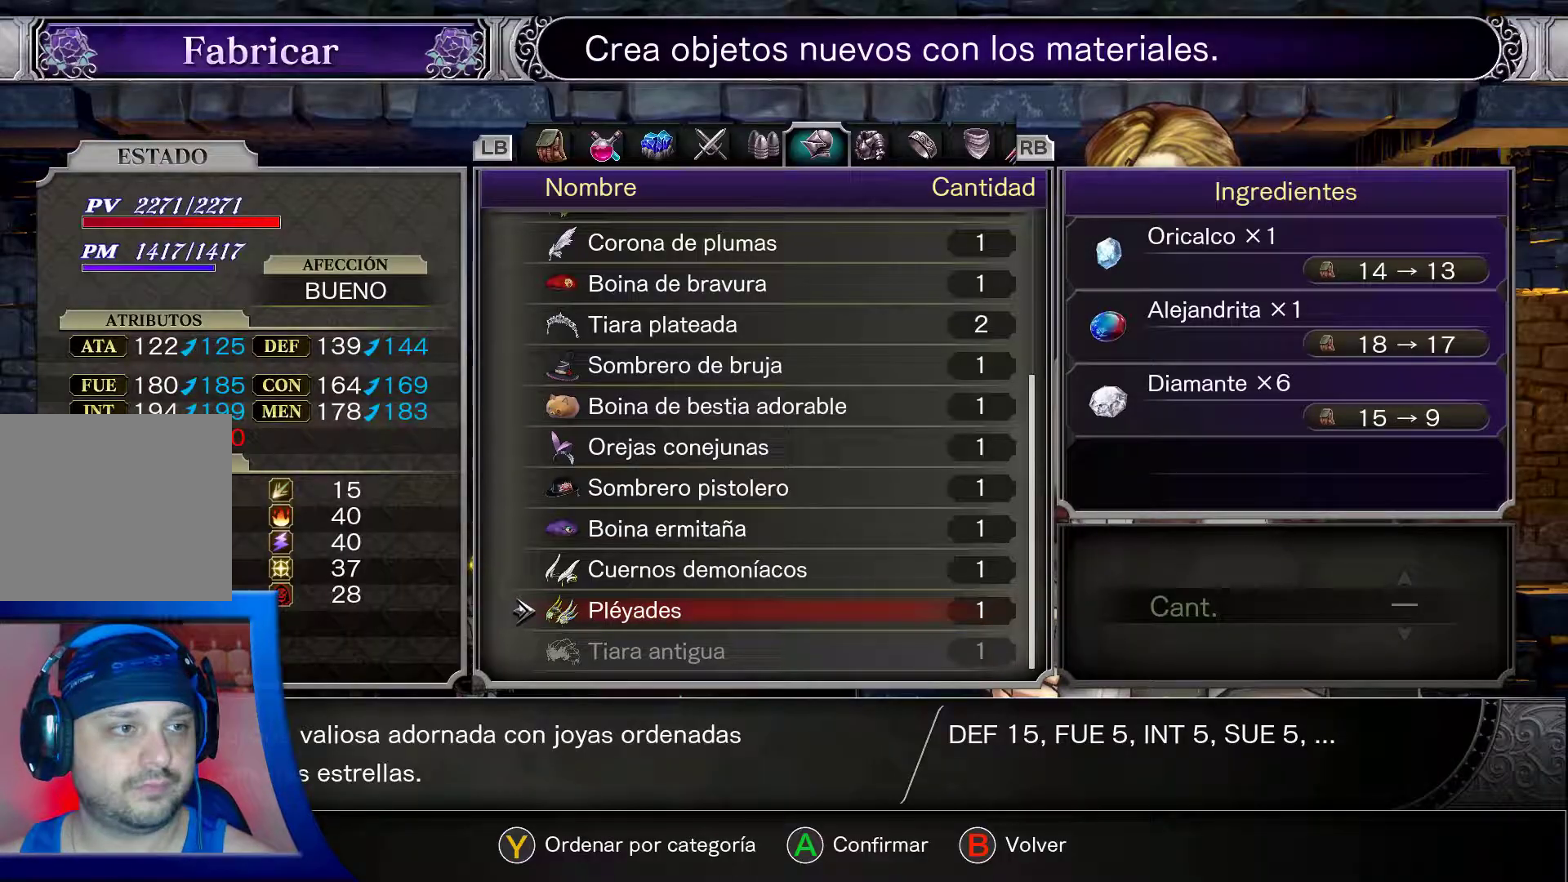
{"buttons": [], "left_stick": "center", "right_stick": "center", "events": []}
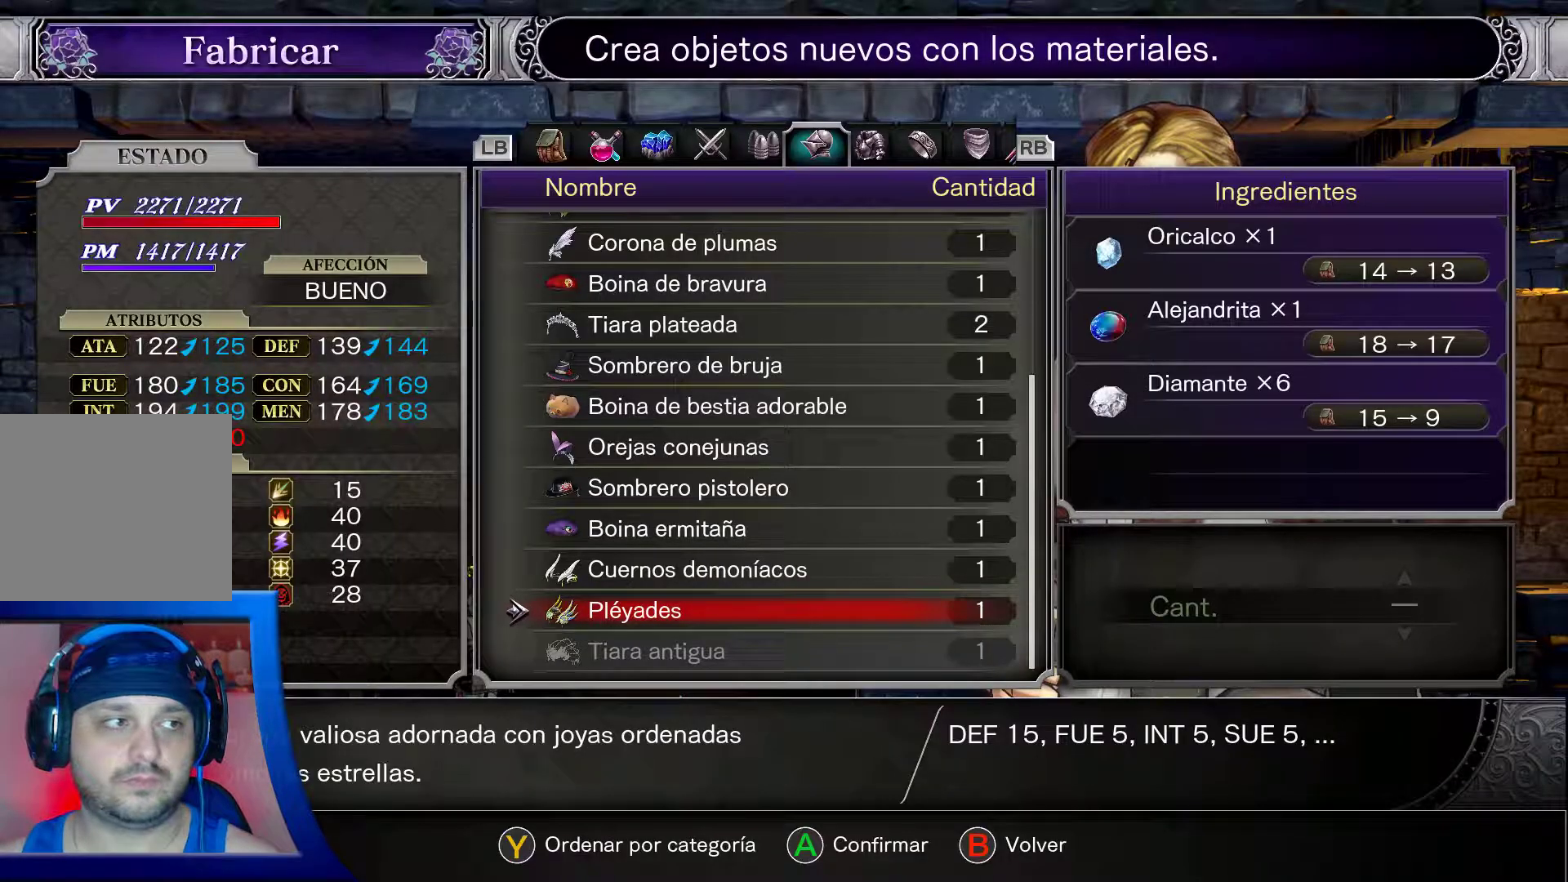
{"buttons": [], "left_stick": "center", "right_stick": "center", "events": [[167, "DPAD_DOWN", "down"], [317, "DPAD_DOWN", "up"]]}
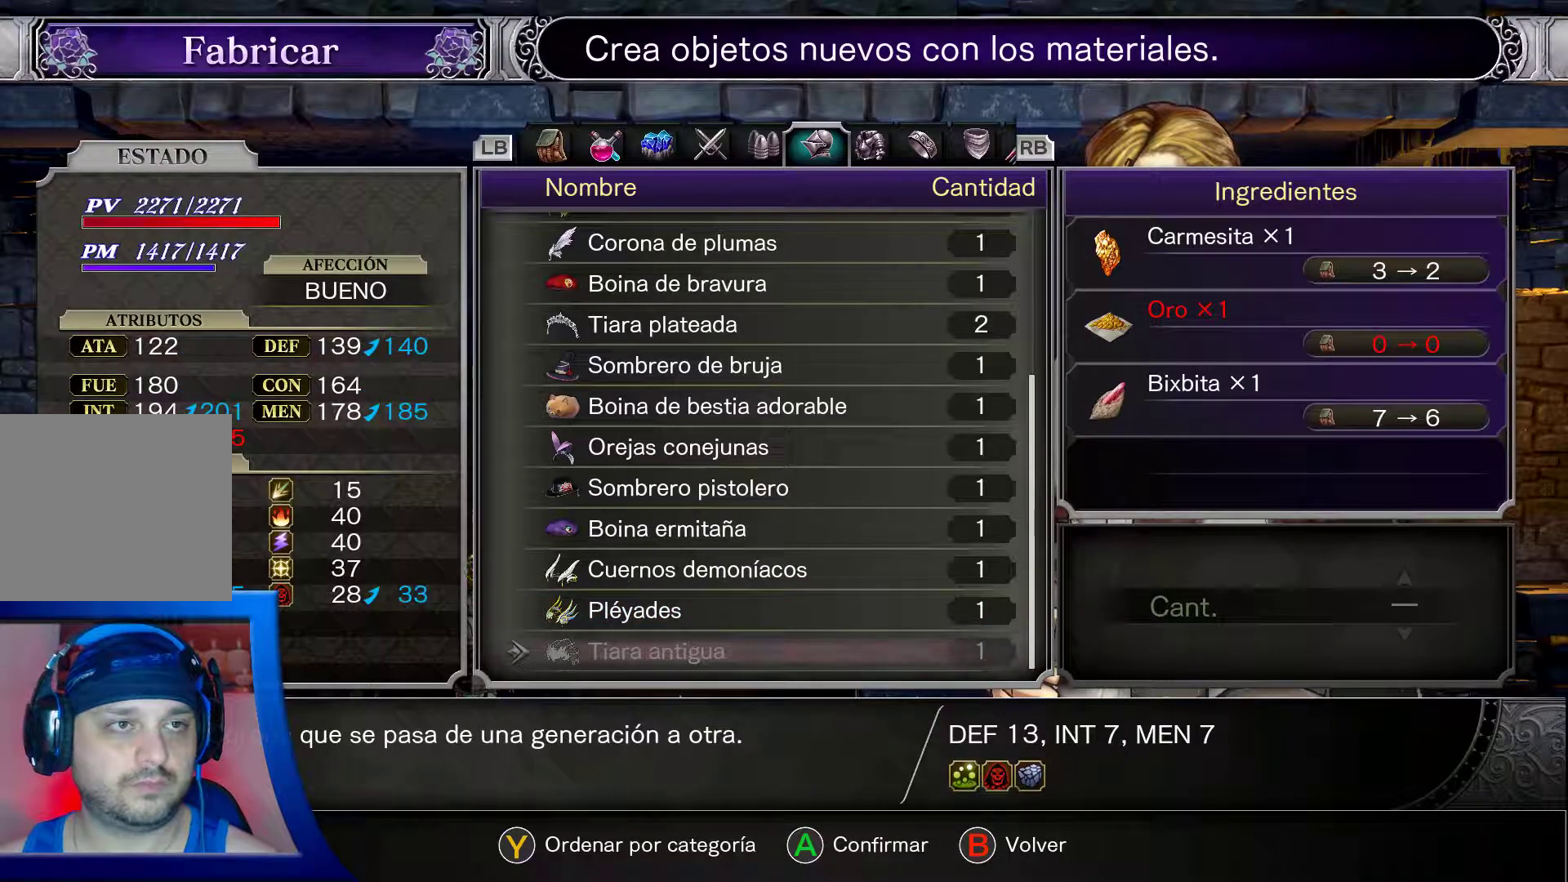
{"buttons": [], "left_stick": "center", "right_stick": "center", "events": [[133, "B", "down"], [217, "B", "up"]]}
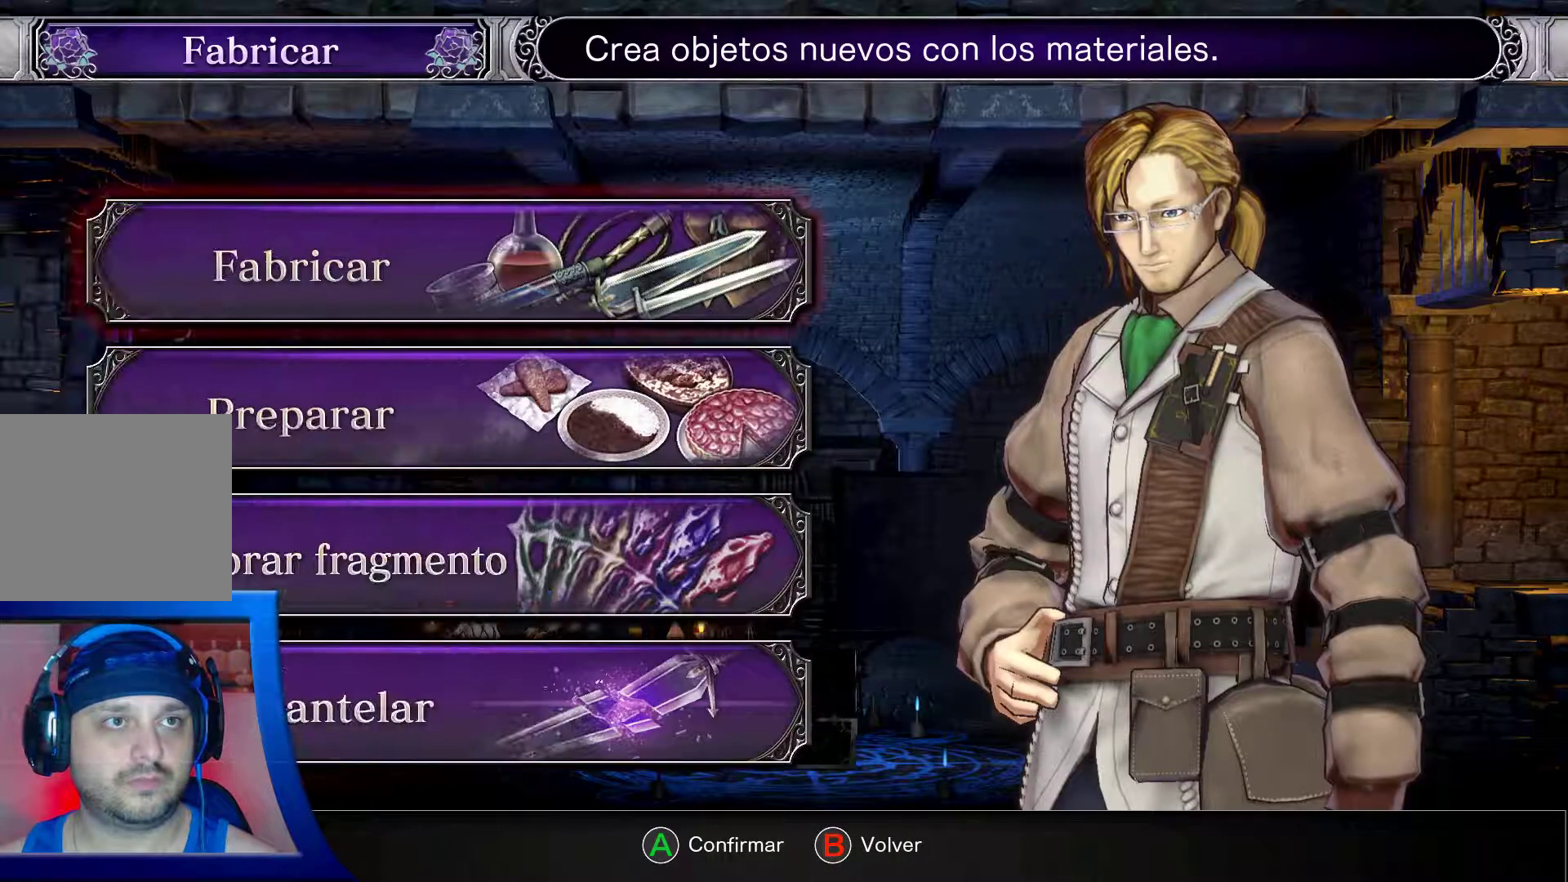
{"buttons": [], "left_stick": "center", "right_stick": "center", "events": [[183, "B", "down"], [317, "B", "up"]]}
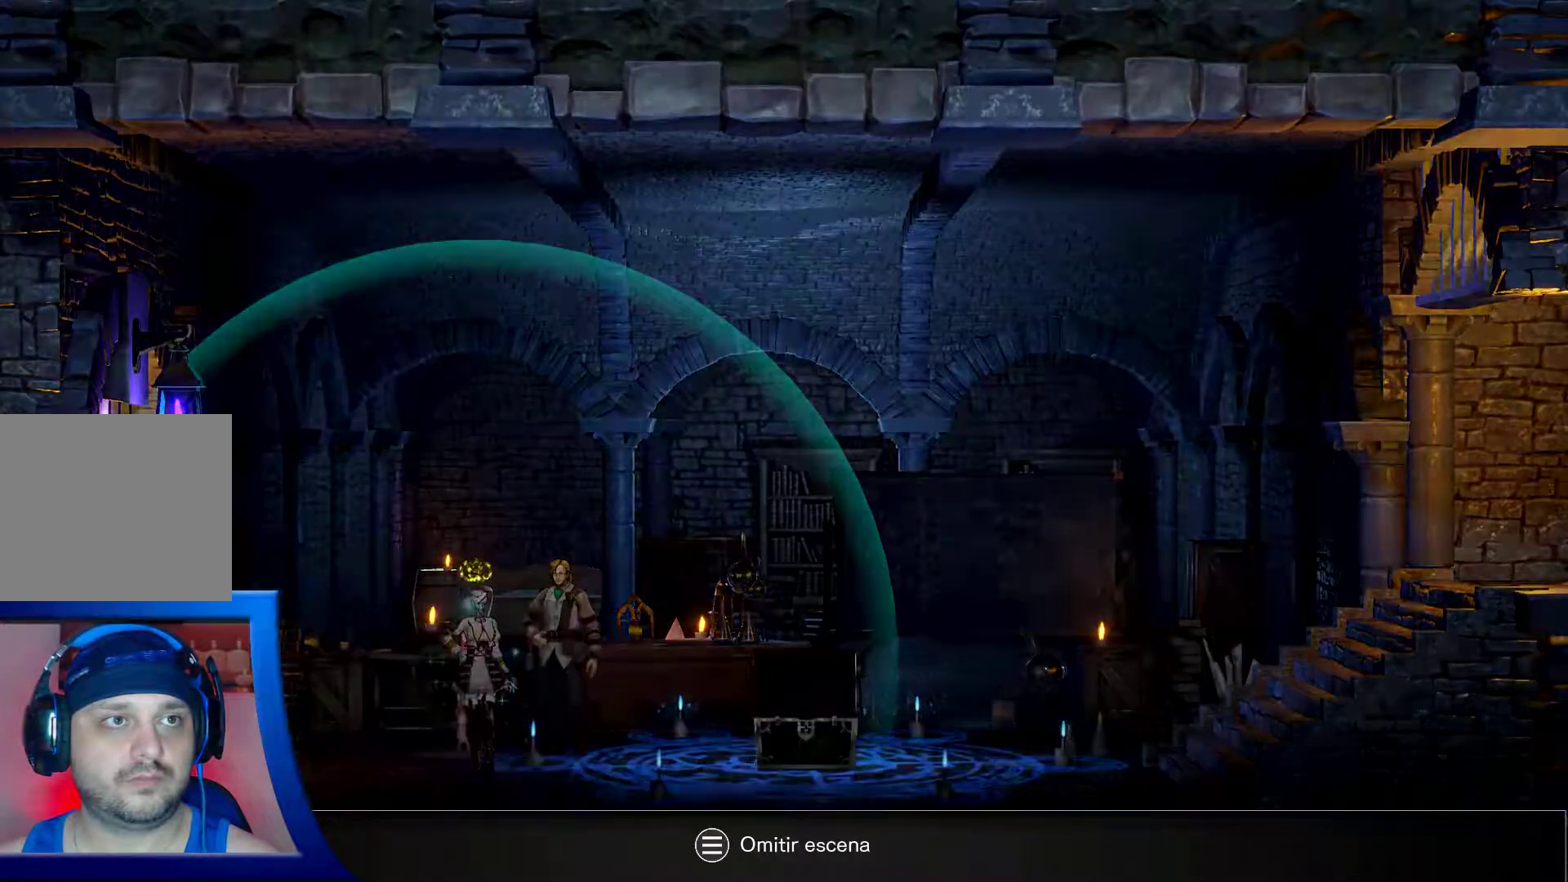
{"buttons": ["A"], "left_stick": "center", "right_stick": "center", "events": [[433, "A", "down"]]}
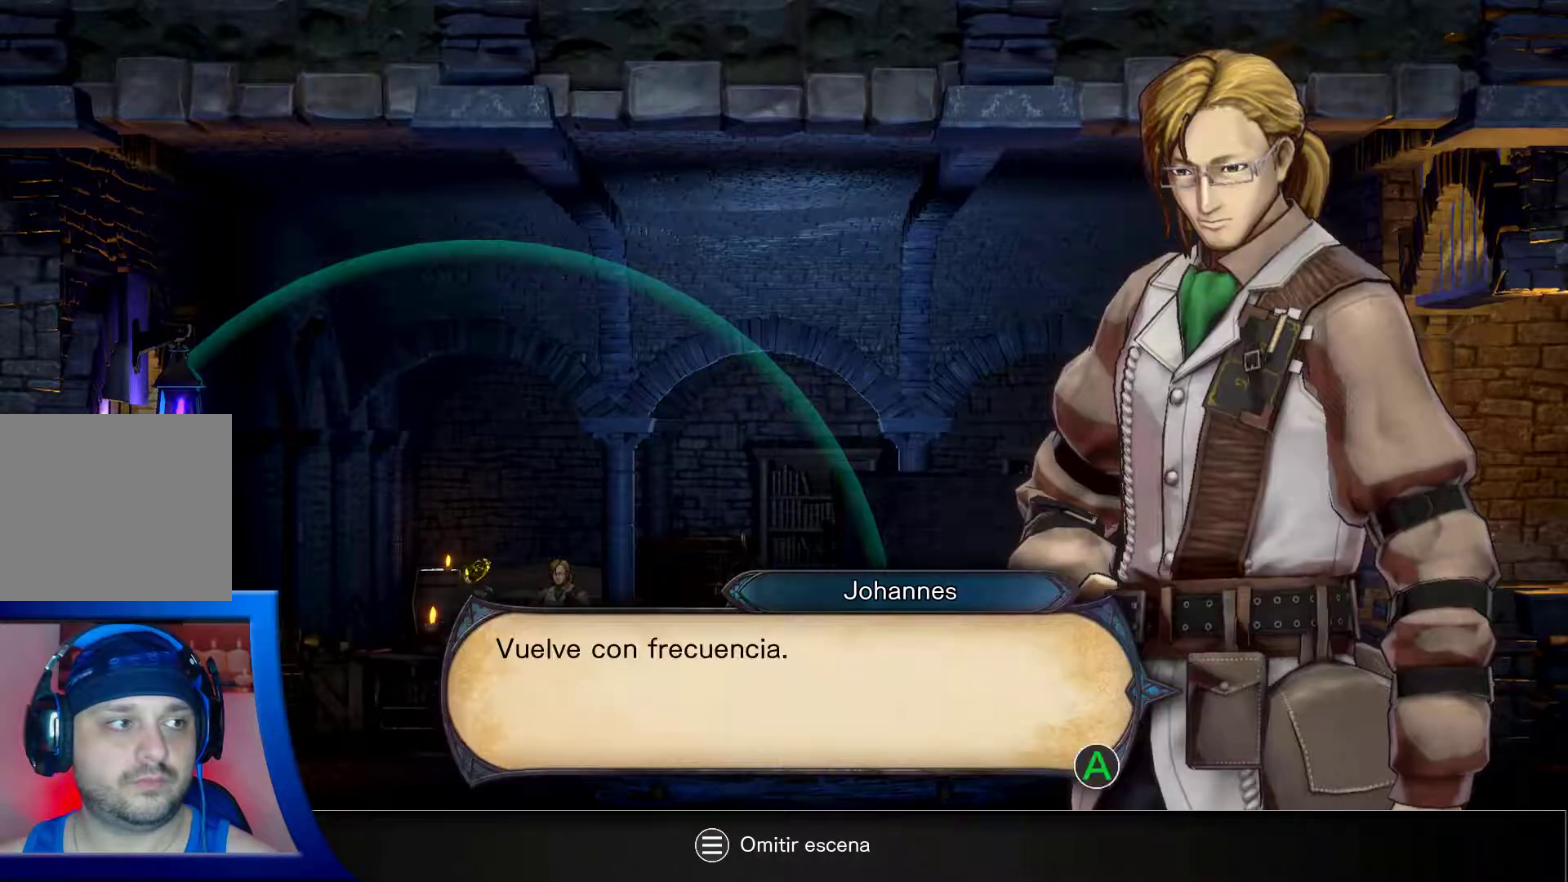
{"buttons": [], "left_stick": "center", "right_stick": "center", "events": [[67, "A", "up"], [350, "A", "down"], [483, "A", "up"]]}
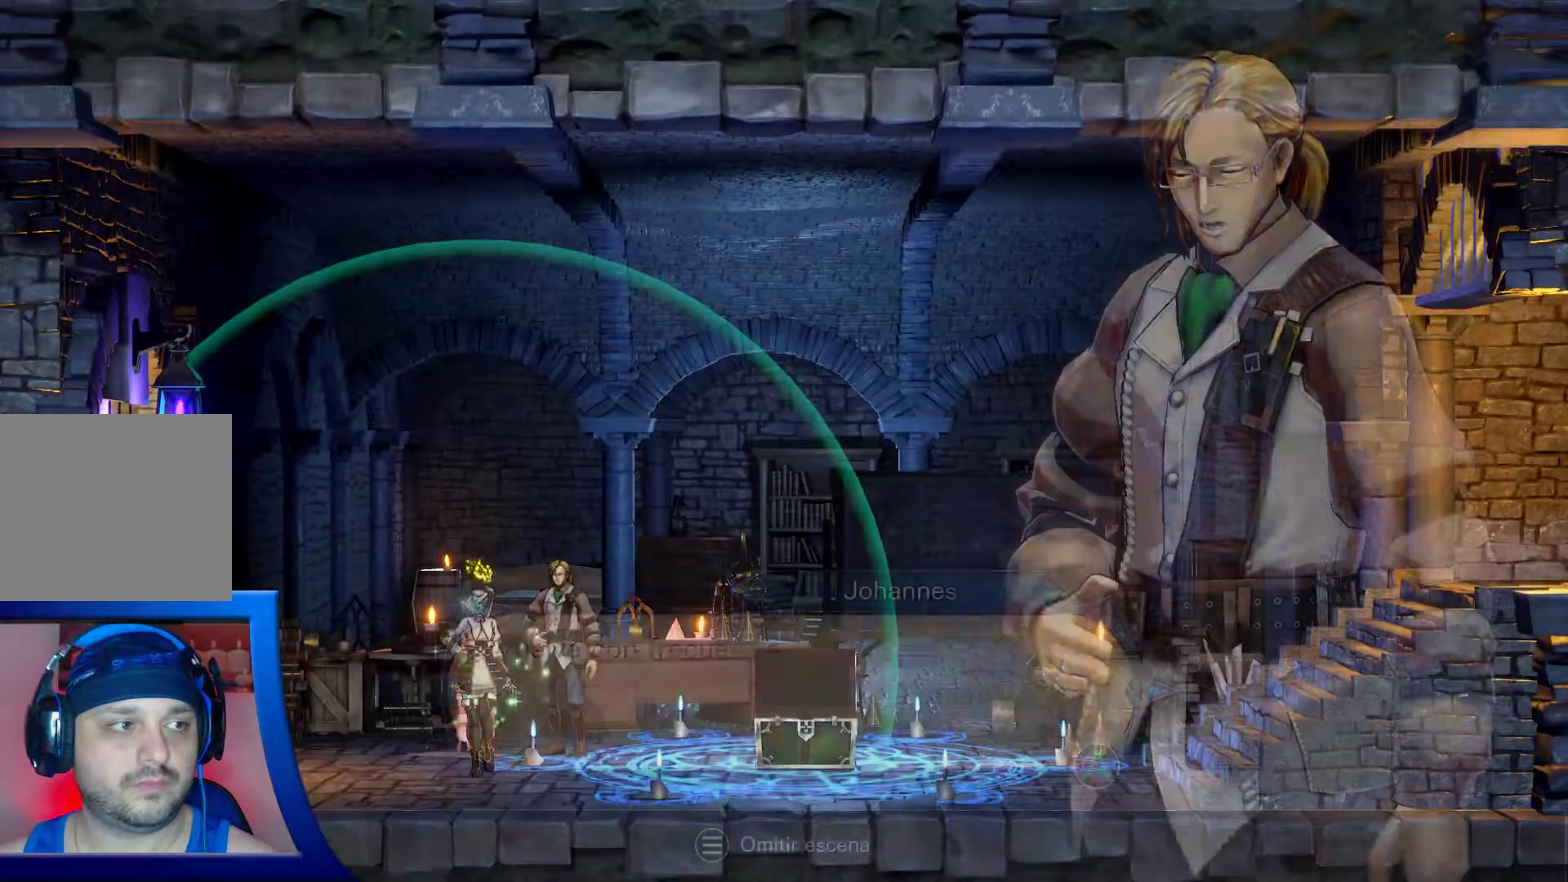
{"buttons": ["DPAD_RIGHT"], "left_stick": "center", "right_stick": "center", "events": [[333, "DPAD_RIGHT", "down"]]}
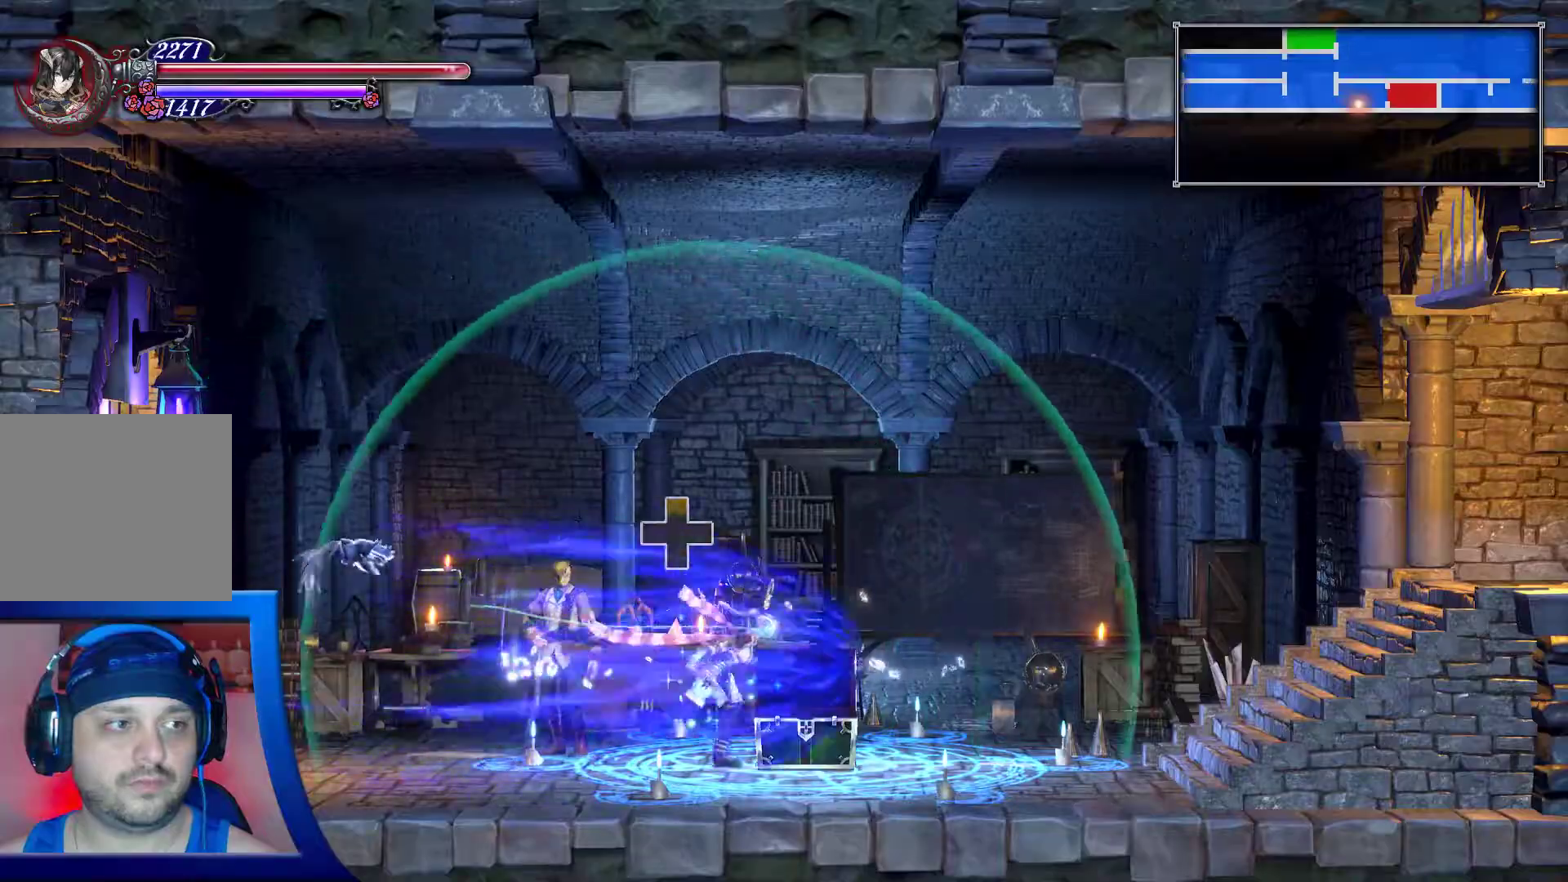
{"buttons": ["R1", "DPAD_RIGHT"], "left_stick": "center", "right_stick": "center", "events": [[350, "R1", "down"]]}
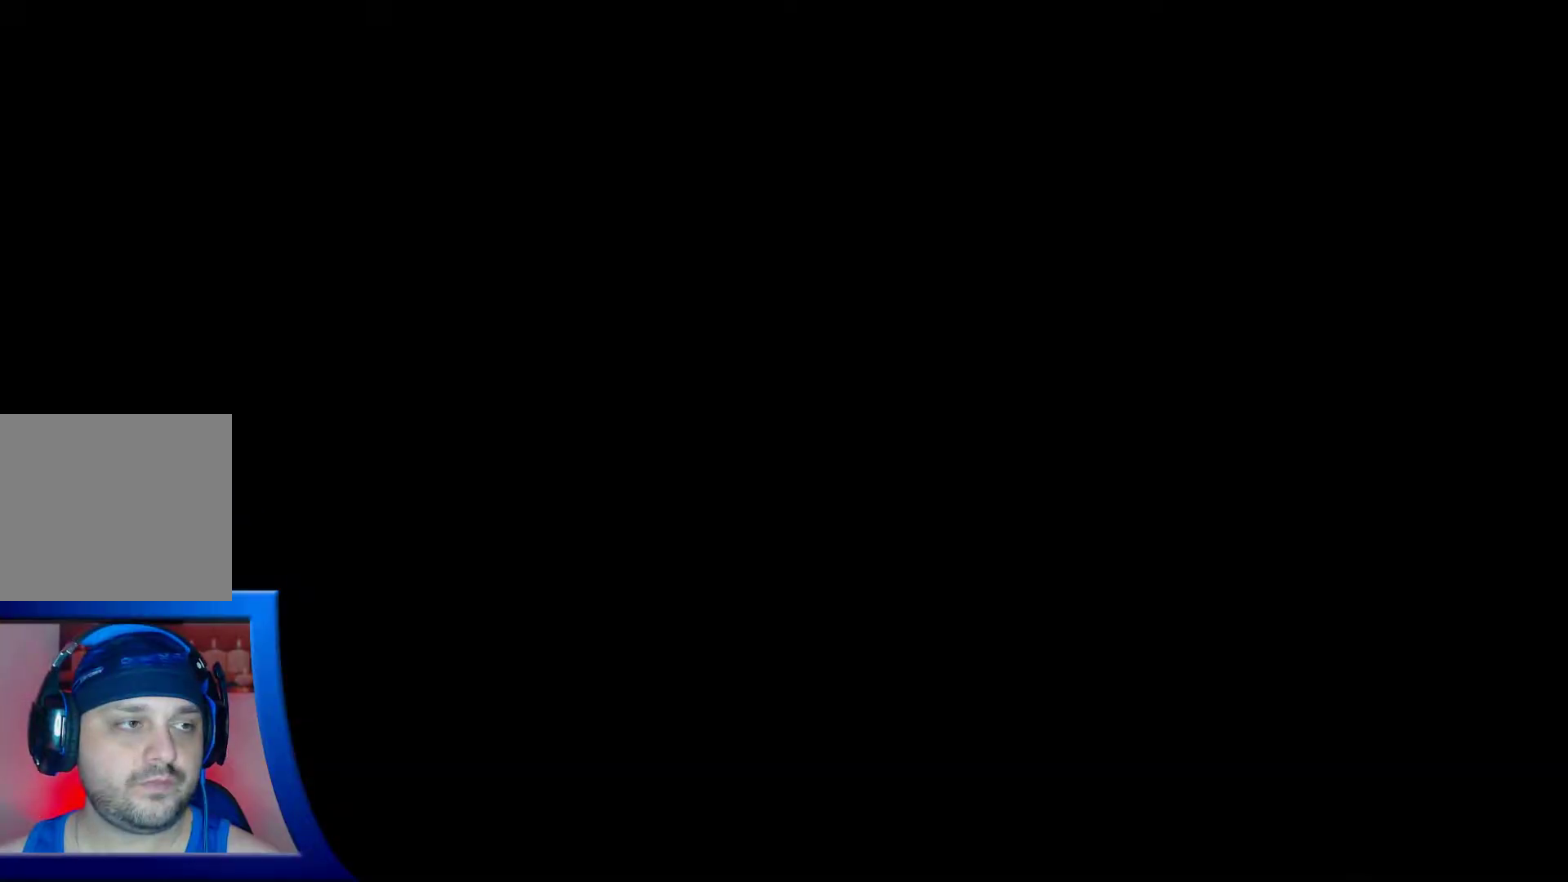
{"buttons": ["DPAD_RIGHT"], "left_stick": "center", "right_stick": "center", "events": [[50, "R1", "up"], [217, "DPAD_RIGHT", "up"], [500, "DPAD_RIGHT", "down"]]}
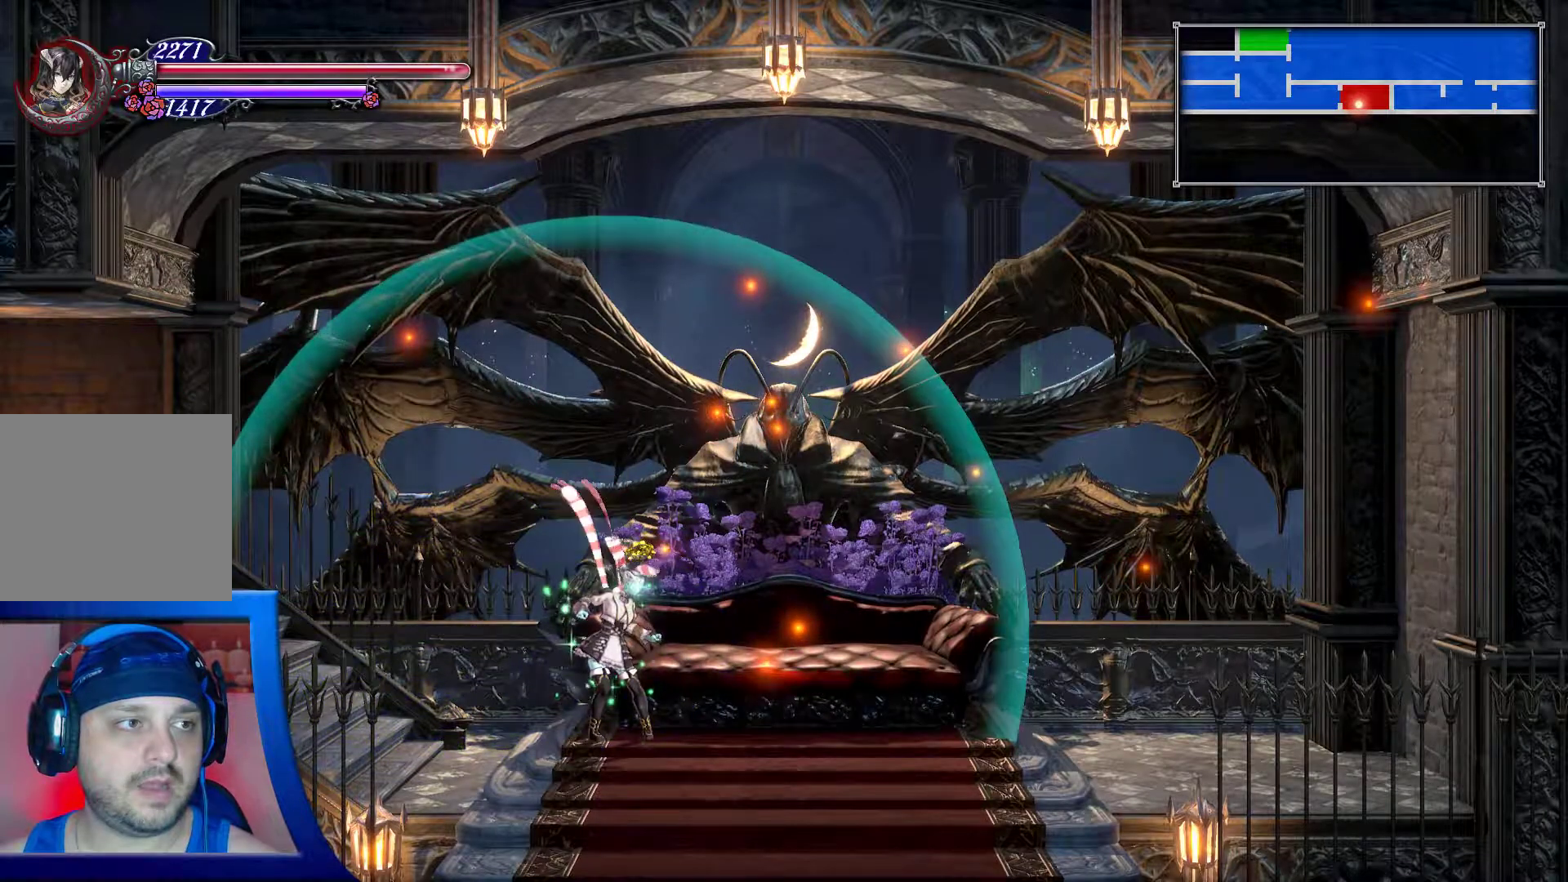
{"buttons": ["DPAD_UP"], "left_stick": "center", "right_stick": "center", "events": [[133, "DPAD_UP", "down"], [183, "DPAD_RIGHT", "up"]]}
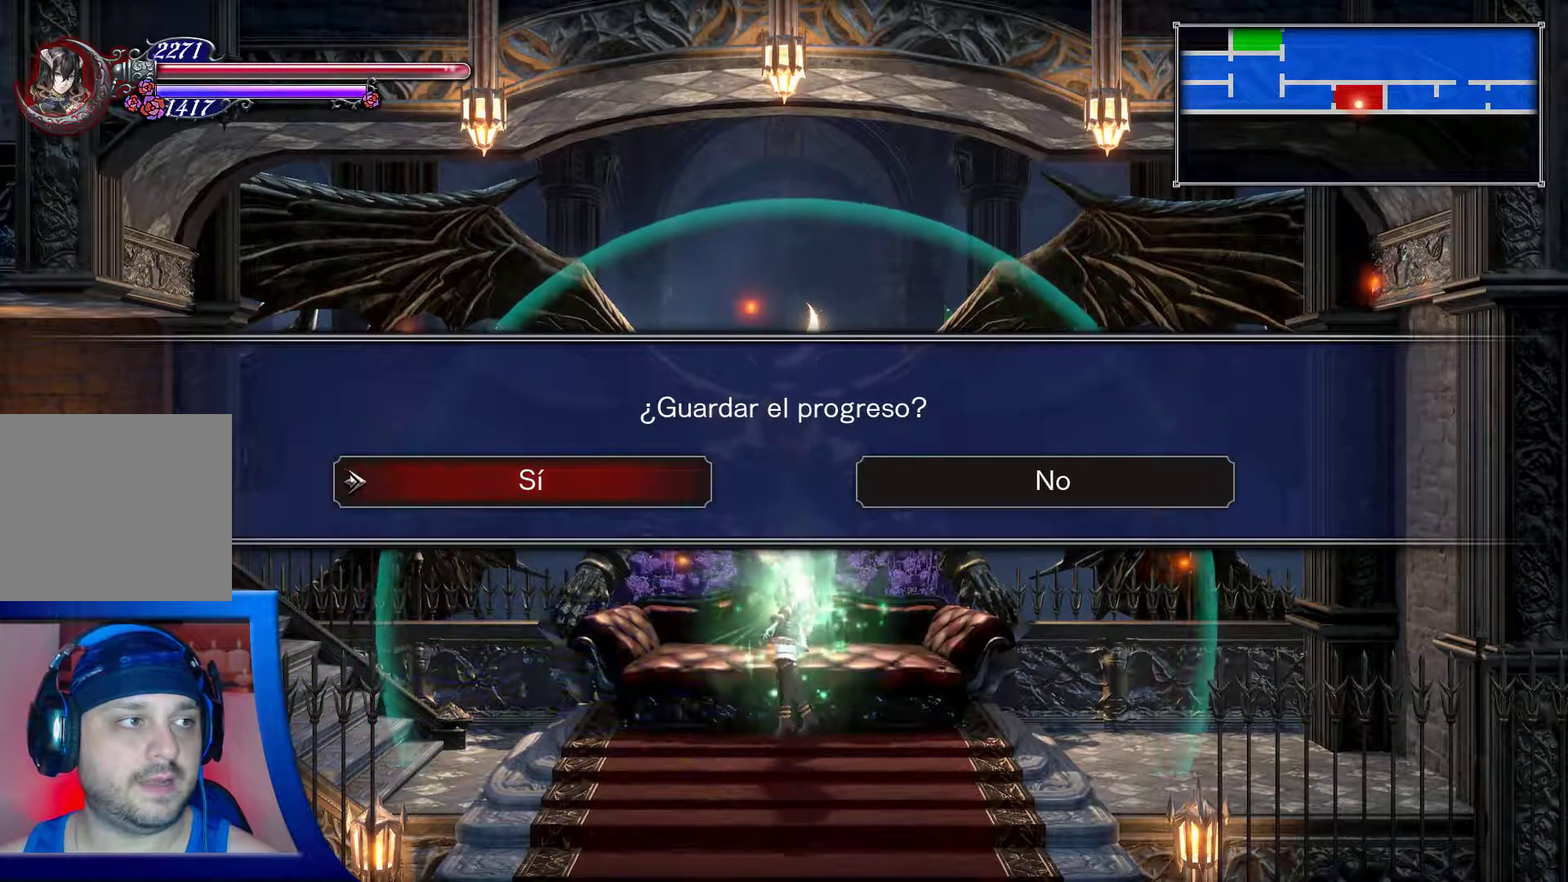
{"buttons": [], "left_stick": "center", "right_stick": "center", "events": [[33, "DPAD_UP", "up"], [50, "A", "down"], [167, "A", "up"]]}
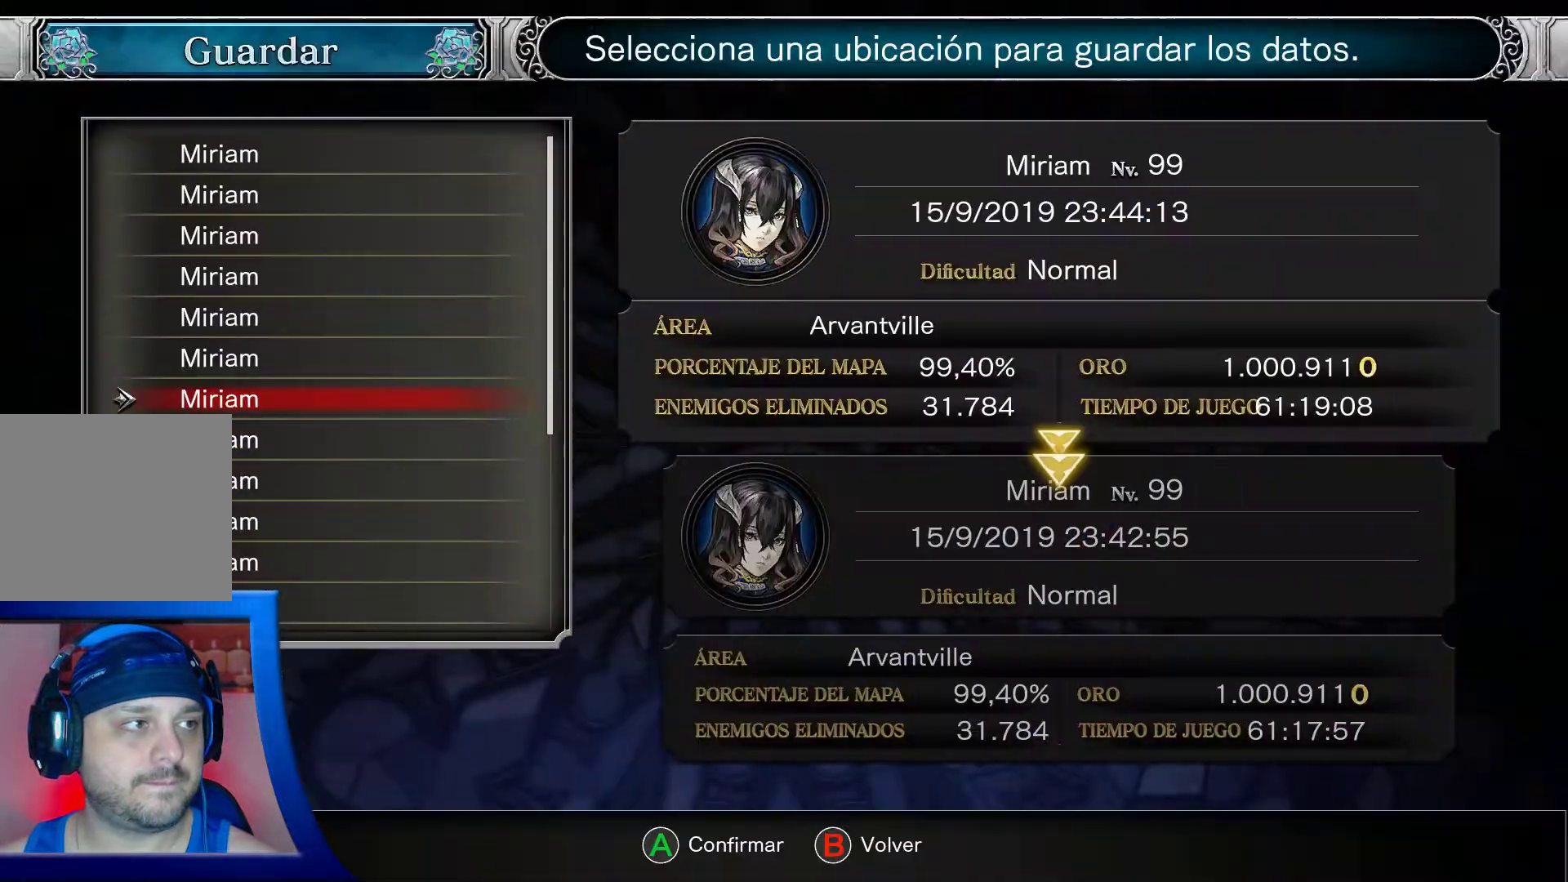
{"buttons": [], "left_stick": "center", "right_stick": "center", "events": [[350, "A", "down"], [483, "A", "up"]]}
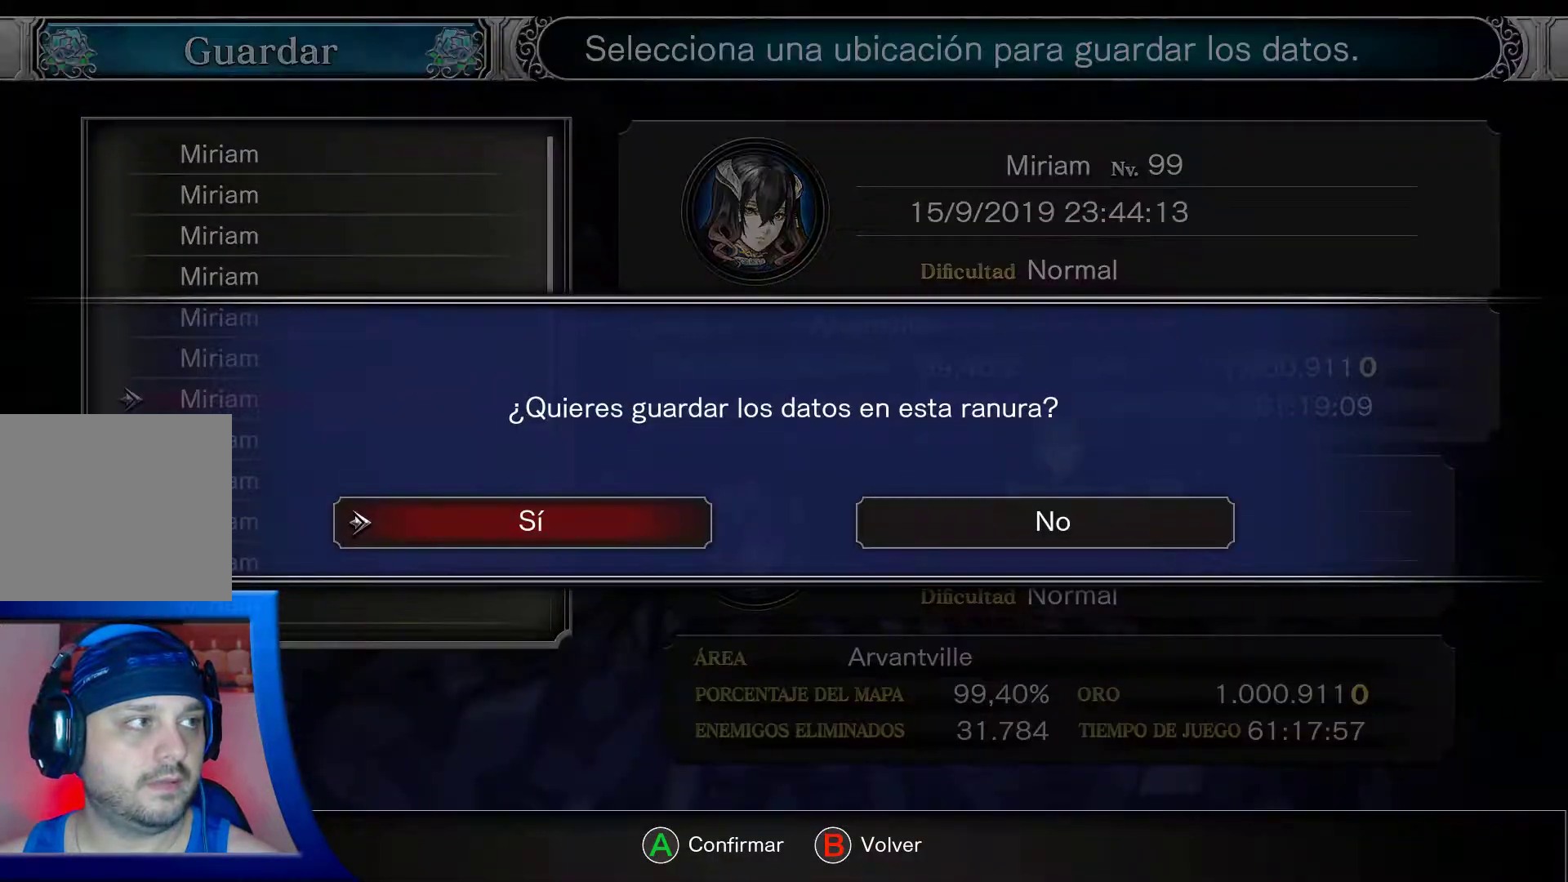
{"buttons": [], "left_stick": "center", "right_stick": "center", "events": [[217, "A", "down"], [350, "A", "up"]]}
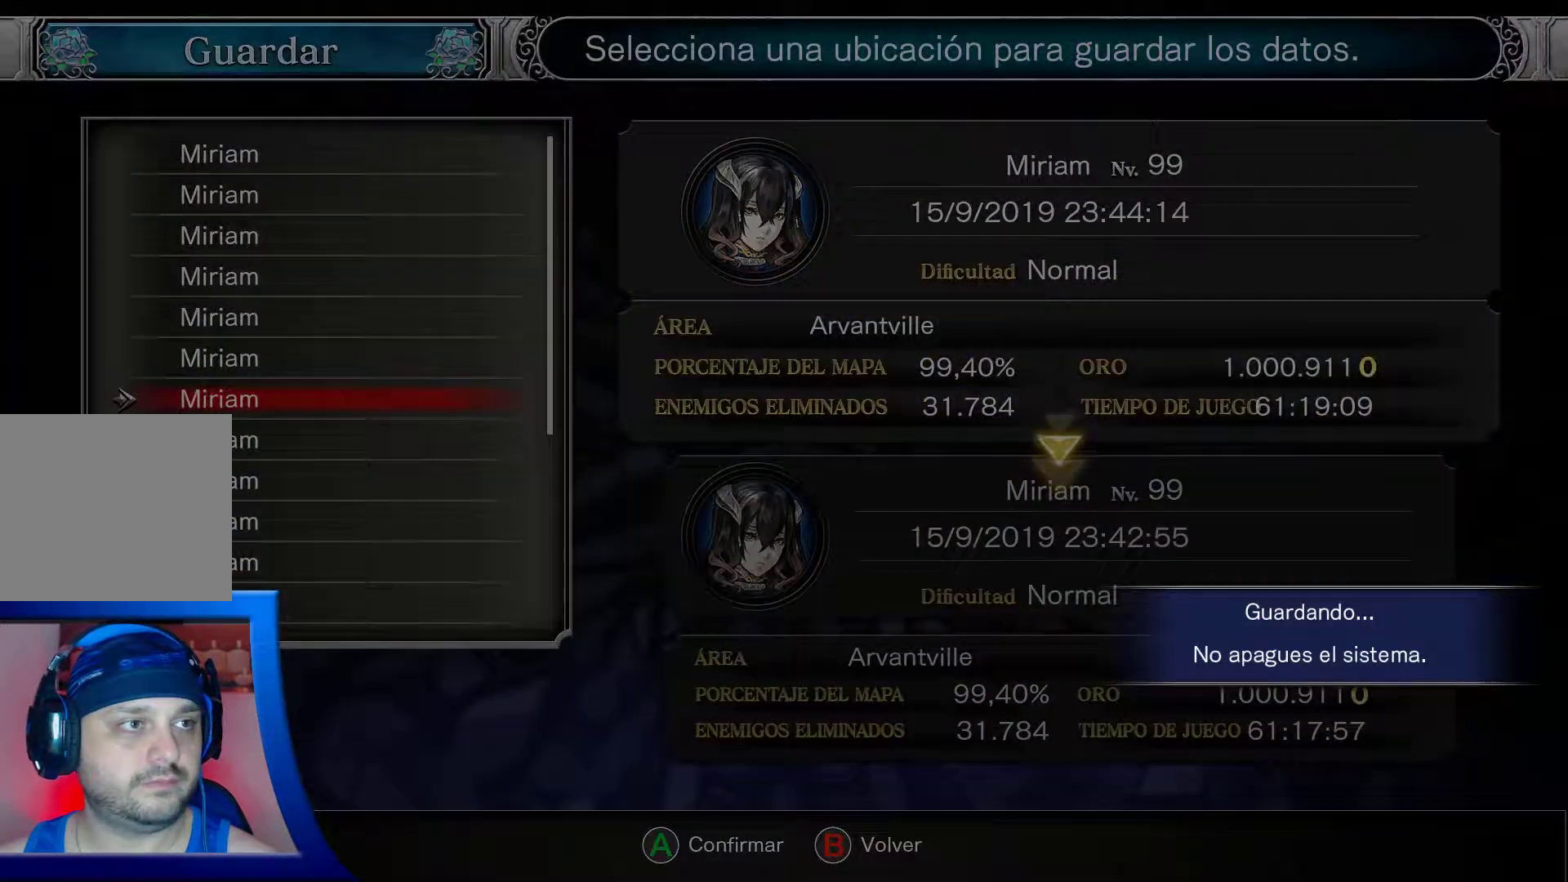
{"buttons": [], "left_stick": "center", "right_stick": "center", "events": []}
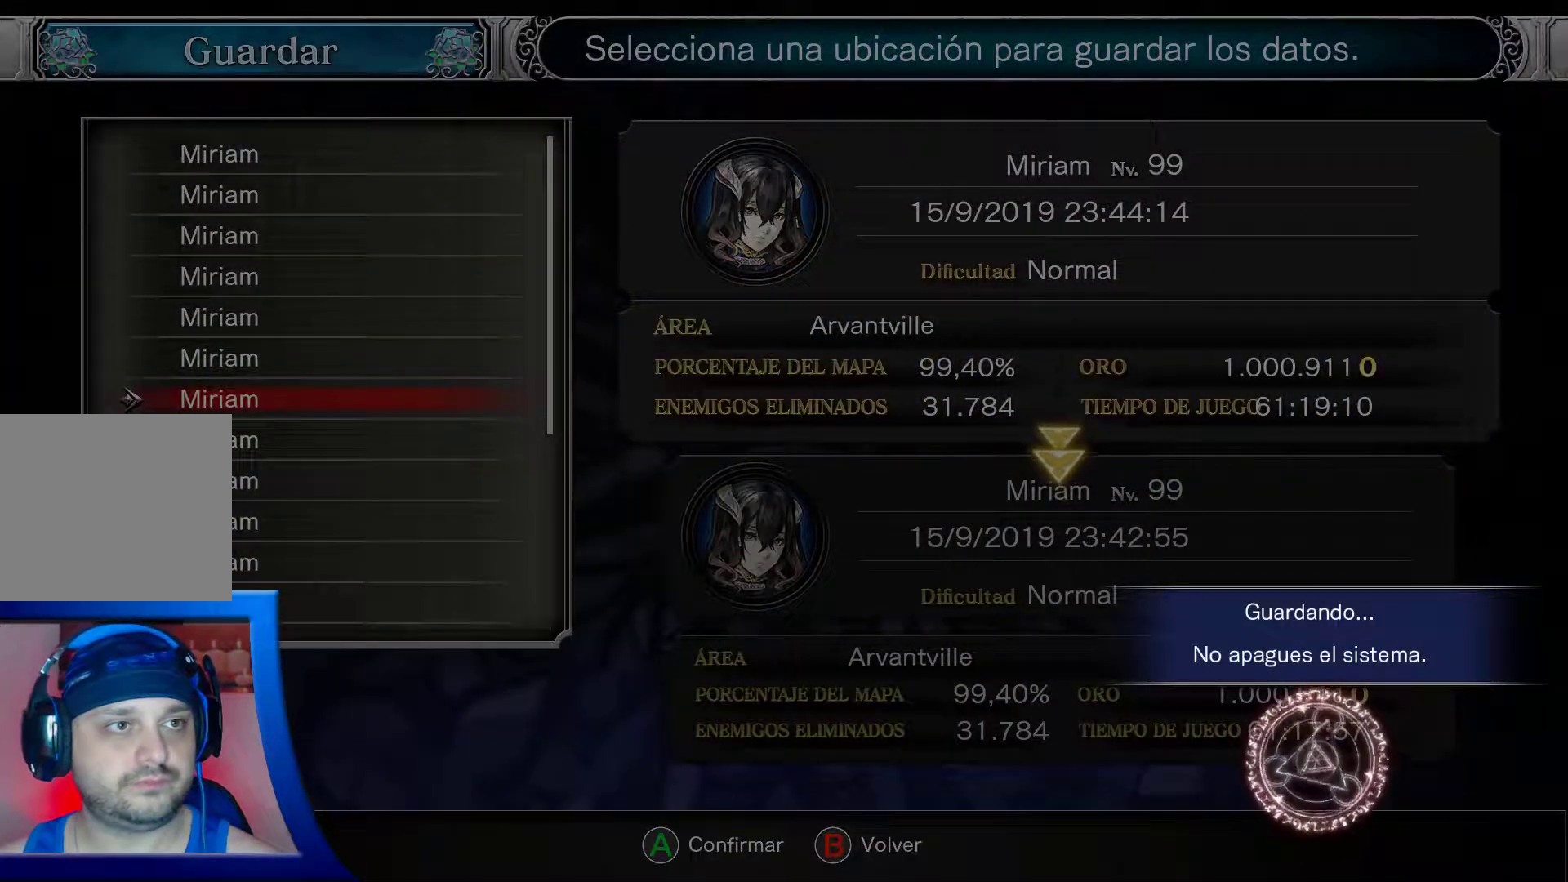
{"buttons": [], "left_stick": "center", "right_stick": "center", "events": []}
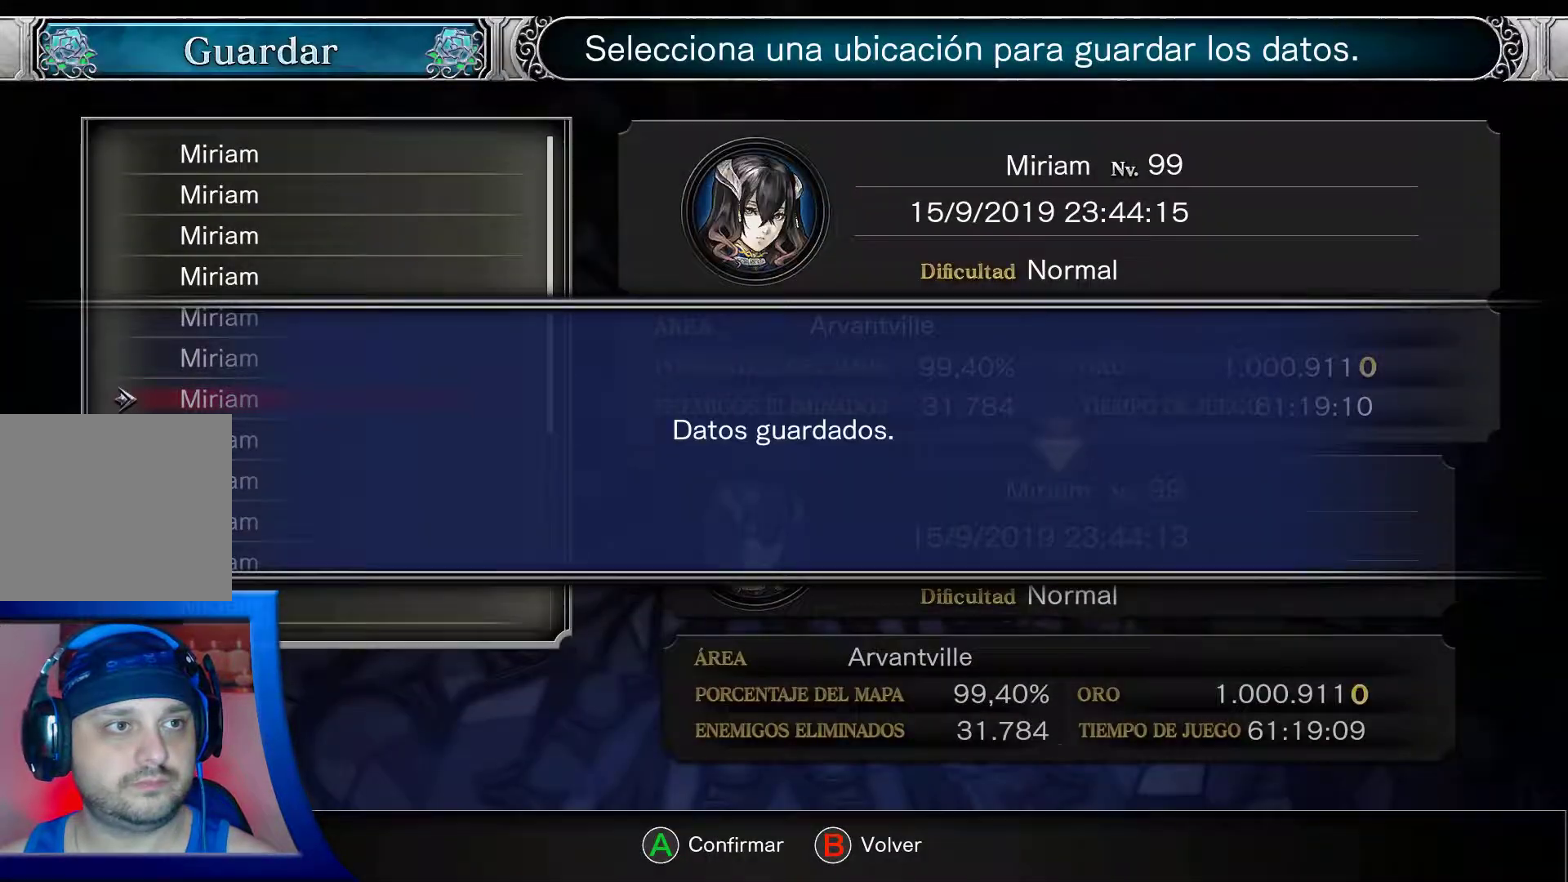
{"buttons": ["DPAD_LEFT"], "left_stick": "center", "right_stick": "center", "events": [[83, "A", "down"], [200, "A", "up"], [483, "DPAD_LEFT", "down"]]}
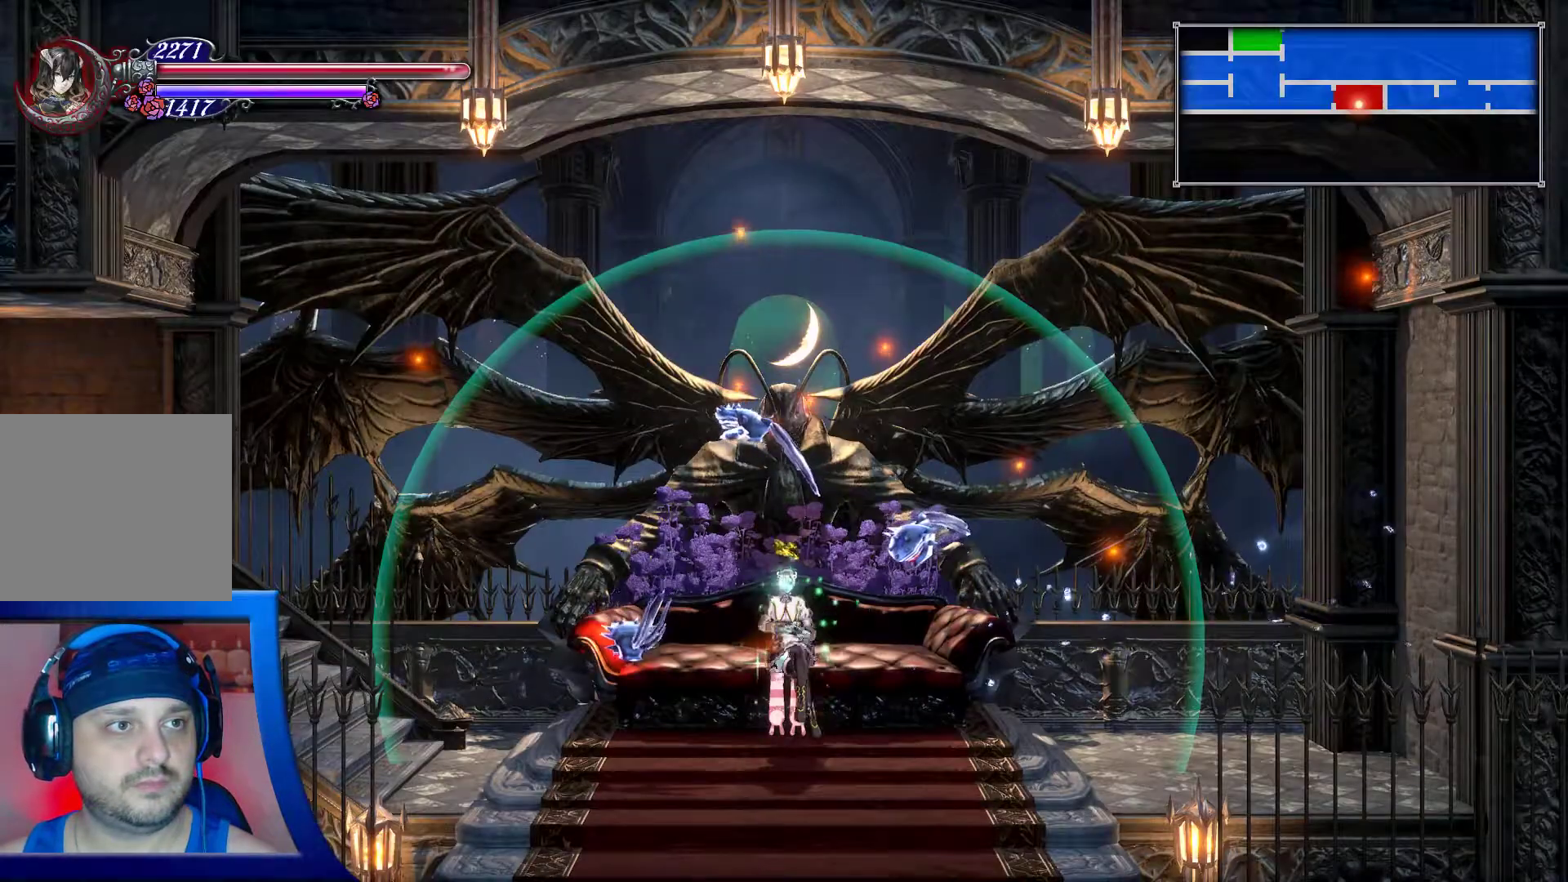
{"buttons": ["DPAD_LEFT"], "left_stick": "center", "right_stick": "center", "events": []}
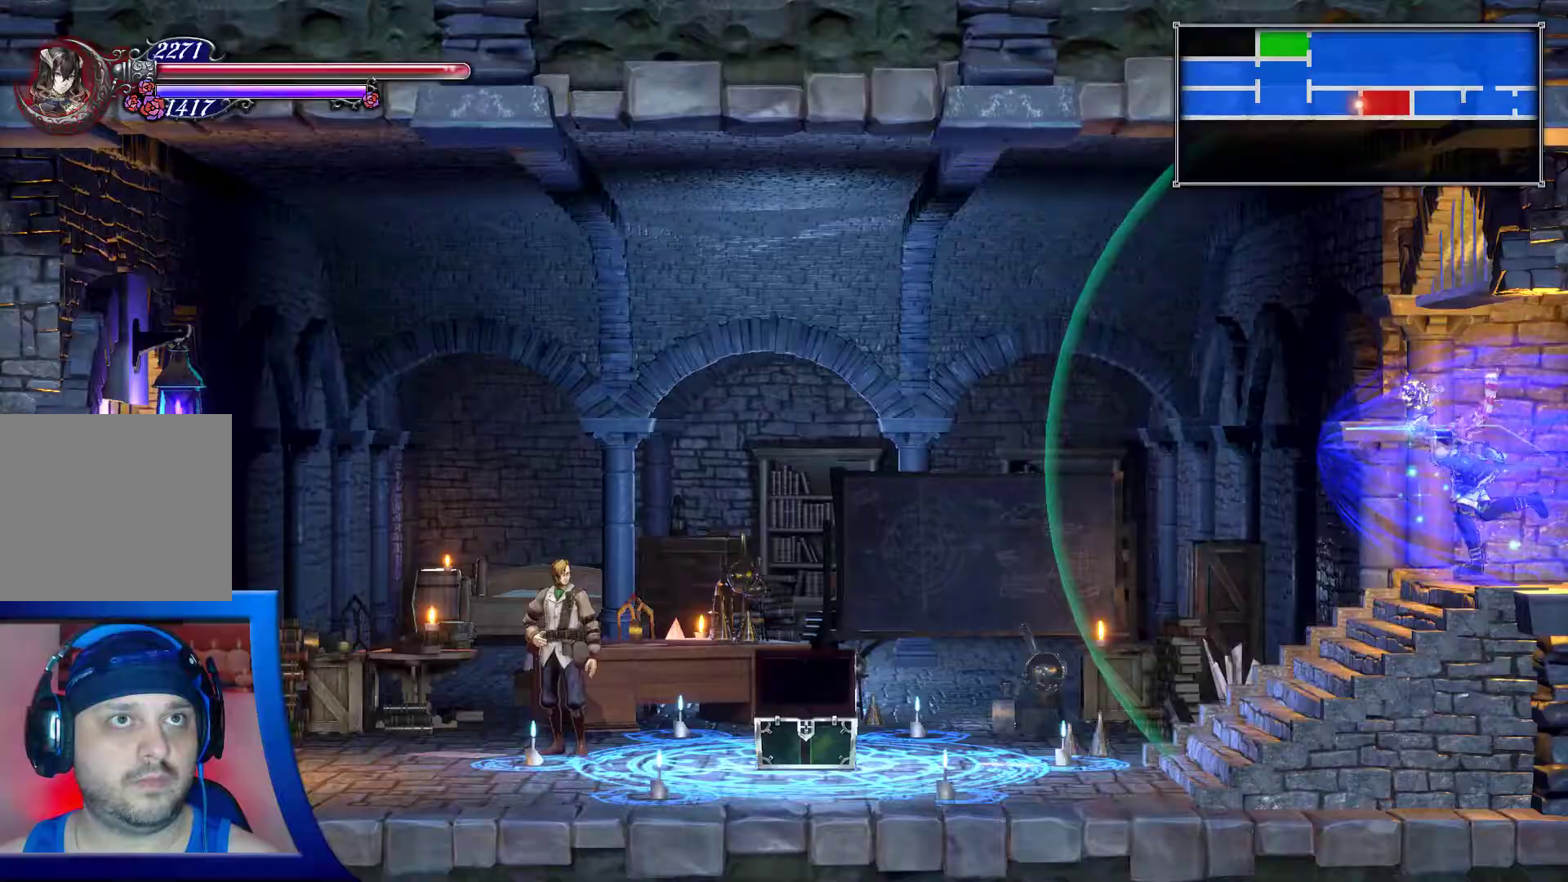
{"buttons": ["DPAD_LEFT"], "left_stick": "center", "right_stick": "center", "events": []}
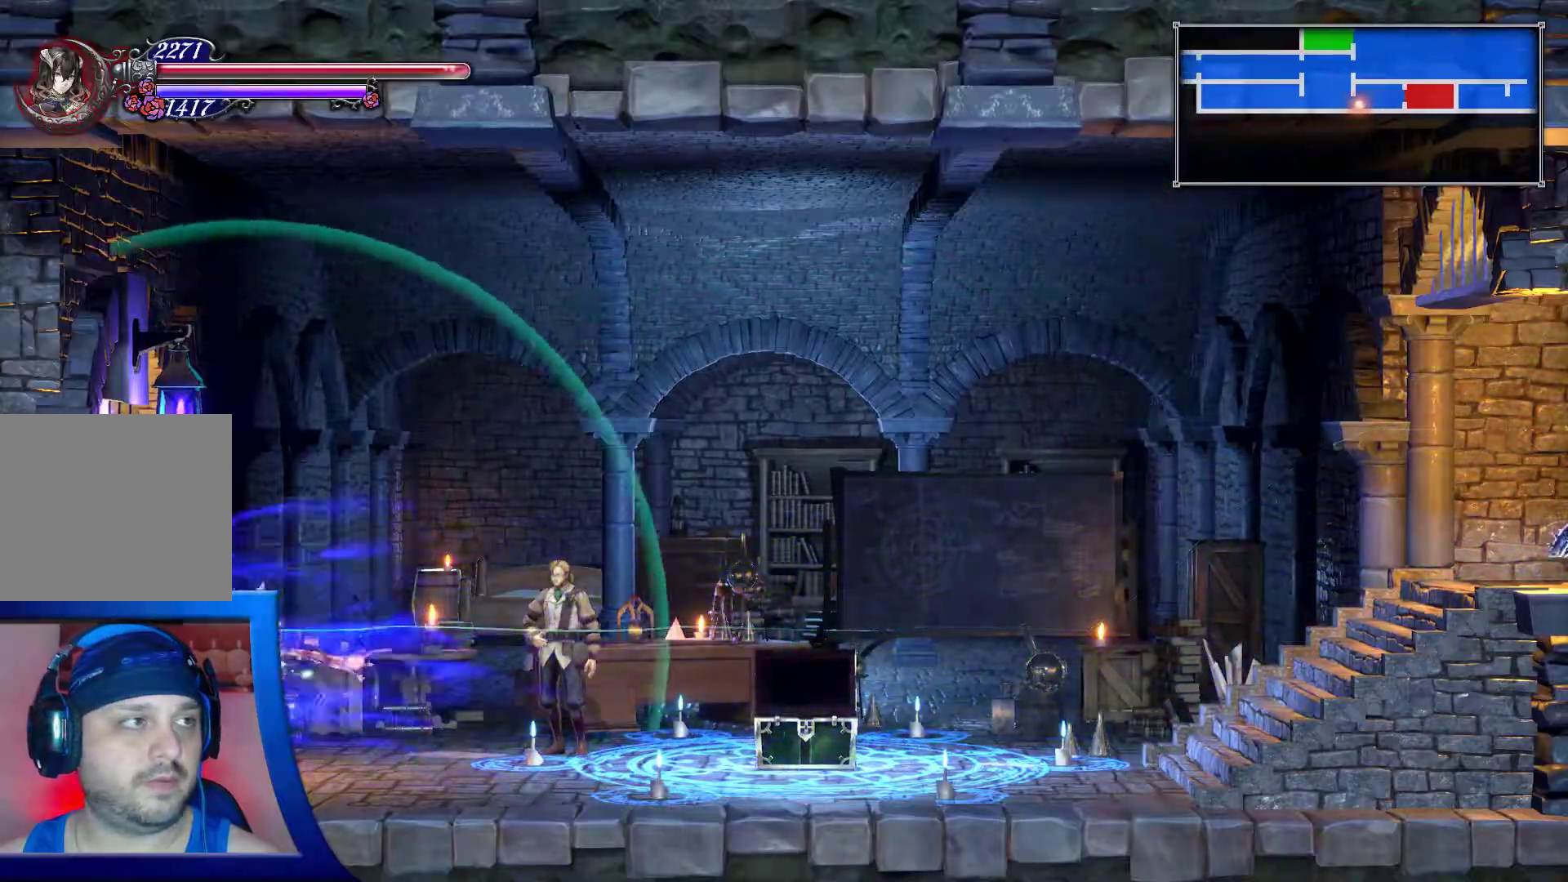
{"buttons": [], "left_stick": "center", "right_stick": "center", "events": [[117, "R1", "down"], [250, "R1", "up"], [467, "DPAD_LEFT", "up"]]}
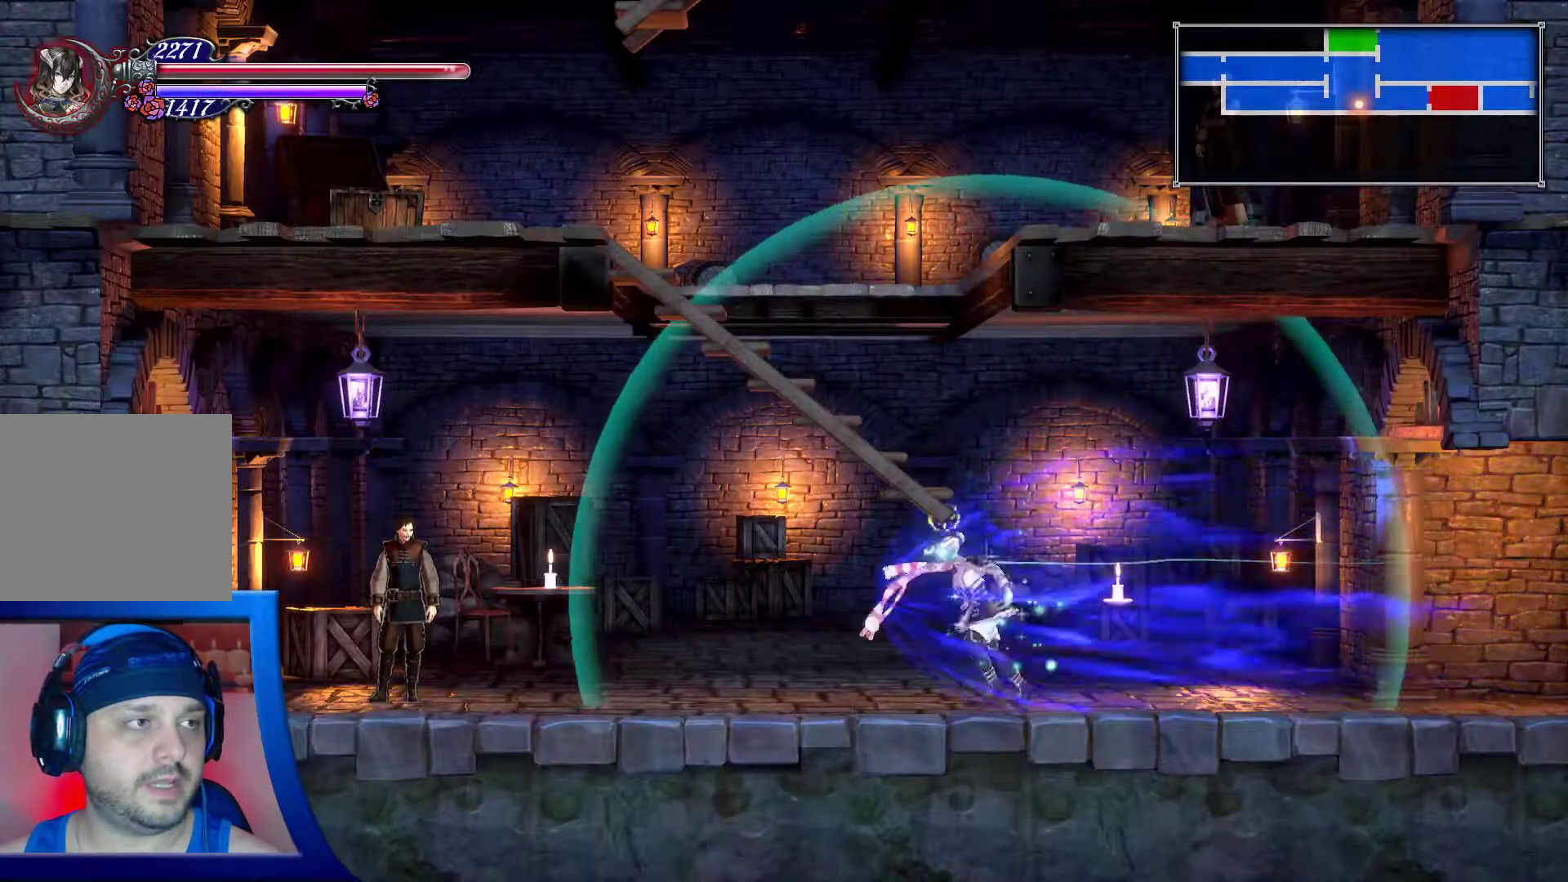
{"buttons": ["DPAD_UP"], "left_stick": "center", "right_stick": "center", "events": [[167, "DPAD_LEFT", "down"], [317, "DPAD_LEFT", "up"], [483, "DPAD_UP", "down"]]}
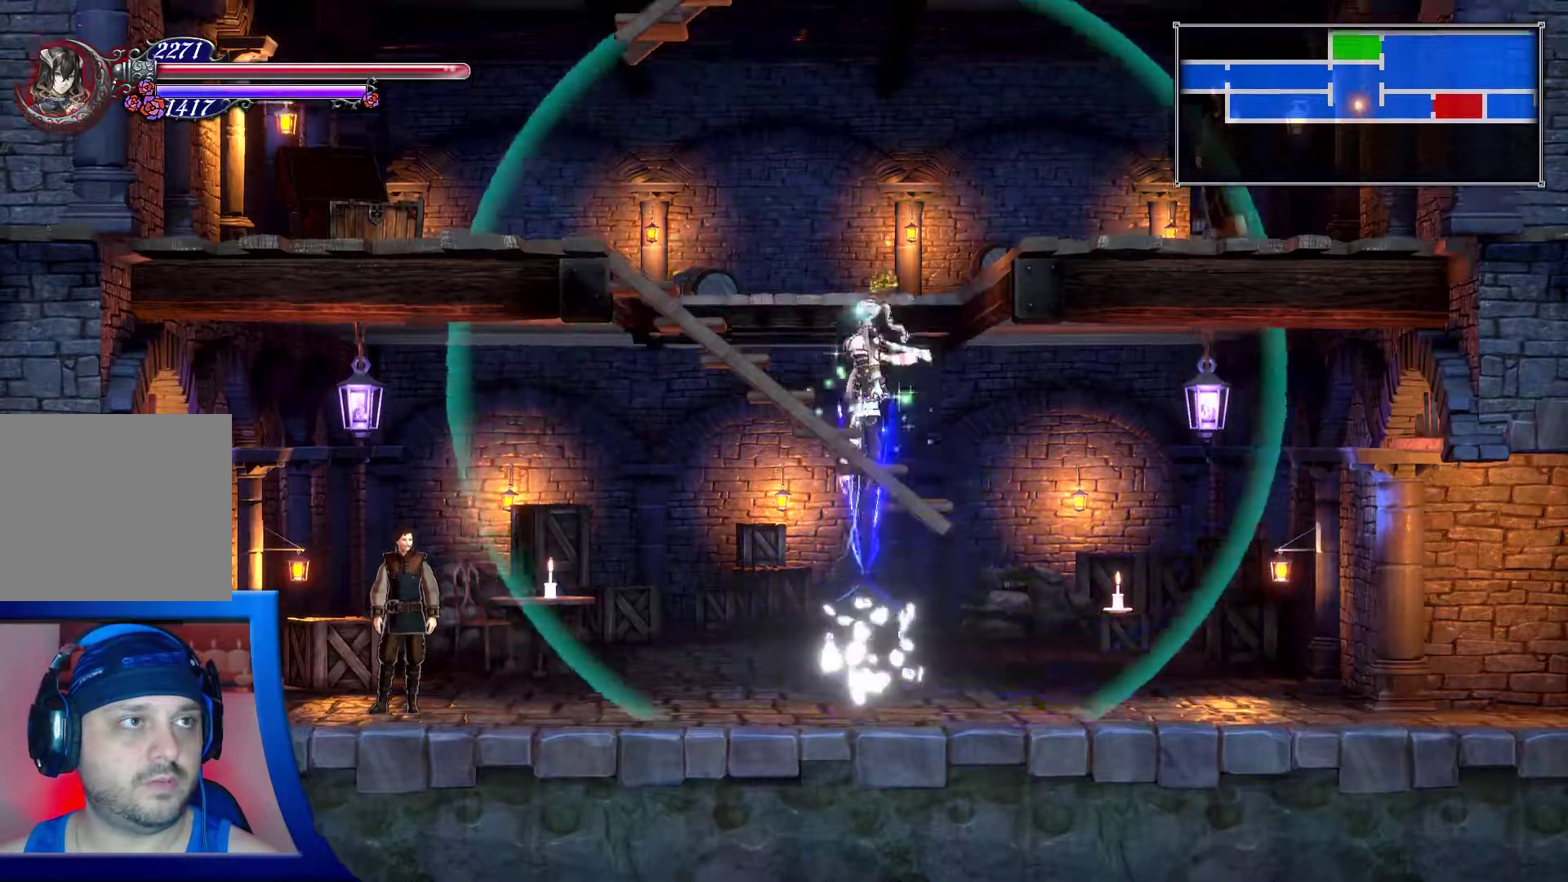
{"buttons": ["DPAD_UP"], "left_stick": "center", "right_stick": "center", "events": [[450, "L1", "down"], [500, "L1", "up"]]}